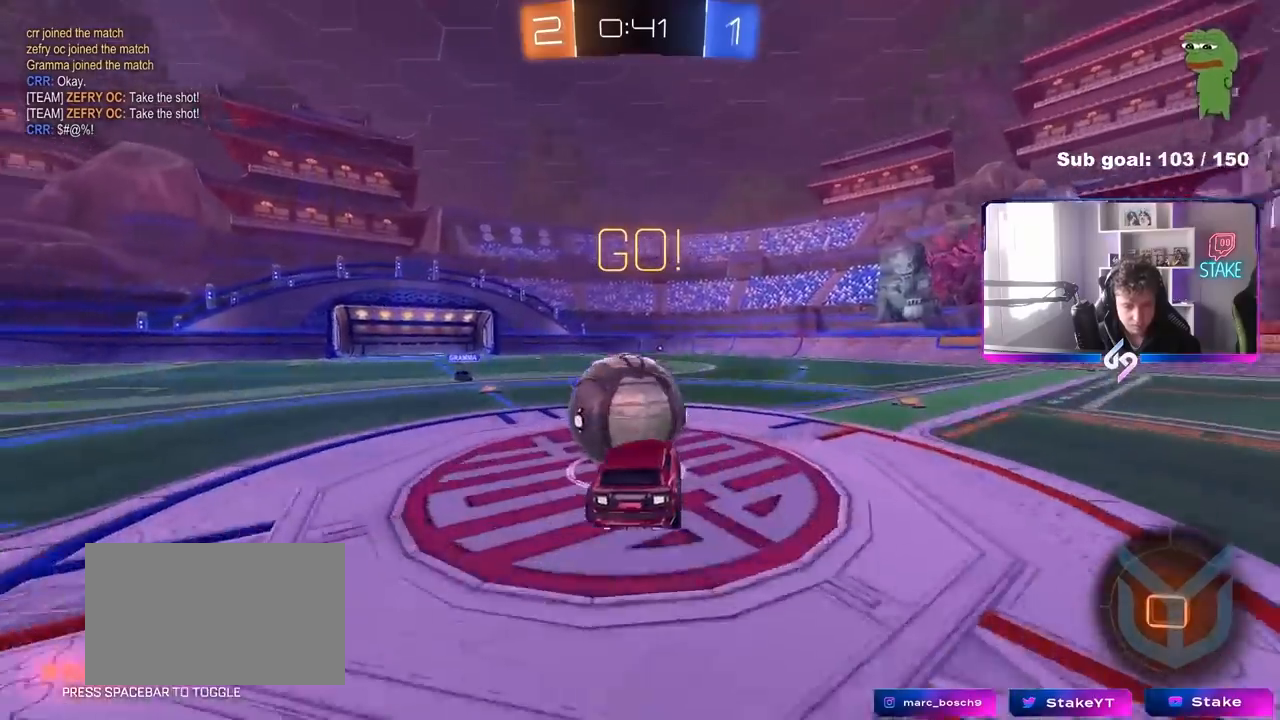
Gameplay with keyboard and mouse; each line is a JSON object with the keys and mouse buttons held at the frame after it. "events" lists presses ("down") and releases ("up") of "1", "2", "3", "4", "5", "a", "alt", "c", "caps_lock", "ctrl", "d", "e", "f", "g", "q", "r", "s", "shift", "space", "t", "tab", "v", "w", "x", "z", "mouse_left", "mouse_wheel" and "mouse_right" between this image and that frame as [ms after this image, input, new state], when the widget could be followed in between. "mouse_left", "mouse_wheel", "mouse_right" = the "left", "wheel", "right" buttons of the "mouse" list. No other keys are recorded. "wheel" means that the mouse wheel is clicked or scrolled. "mouse_move" is the direction in which the mouse moves at that frame (one of eight, or "still"), when it could be read.
{"keys": ["d", "shift", "w"], "mouse": [], "mouse_move": "still", "events": [[33, "a", "up"], [67, "d", "down"], [67, "mouse_right", "down"], [117, "shift", "down"], [350, "mouse_right", "up"]]}
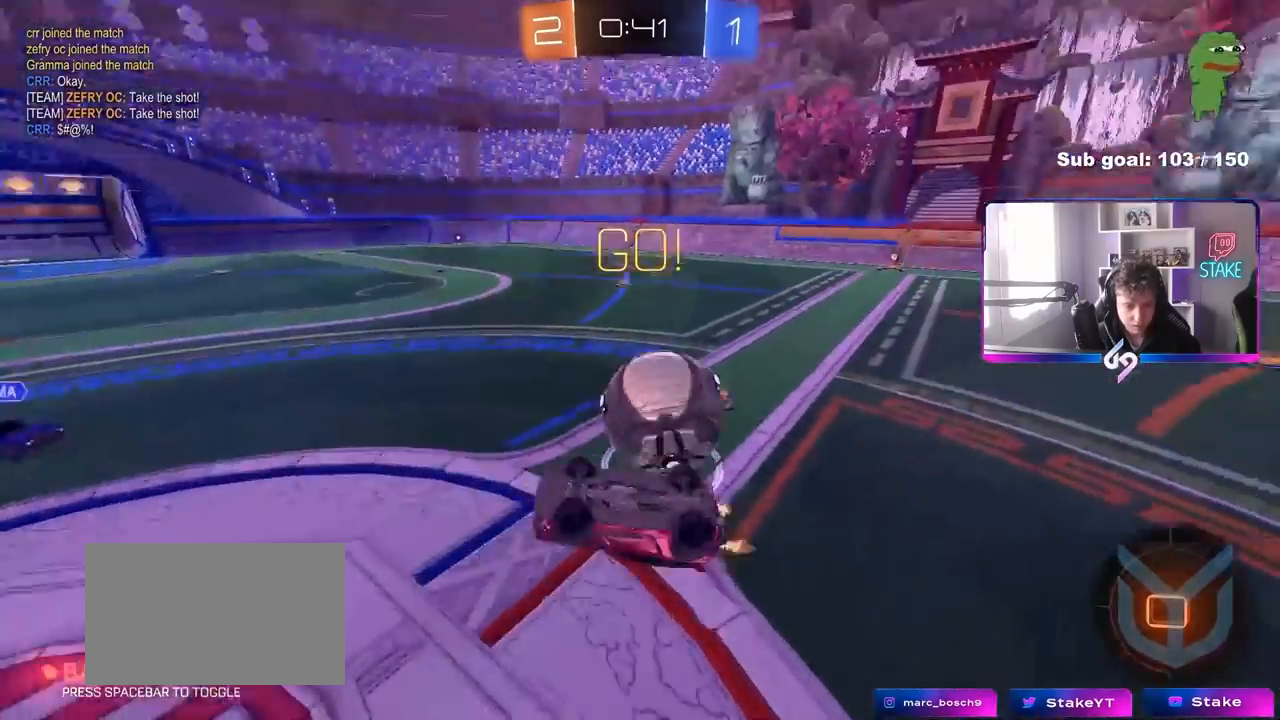
{"keys": [], "mouse": [], "mouse_move": "still", "events": [[33, "w", "up"], [133, "d", "up"], [183, "shift", "up"], [233, "d", "down"], [467, "d", "up"]]}
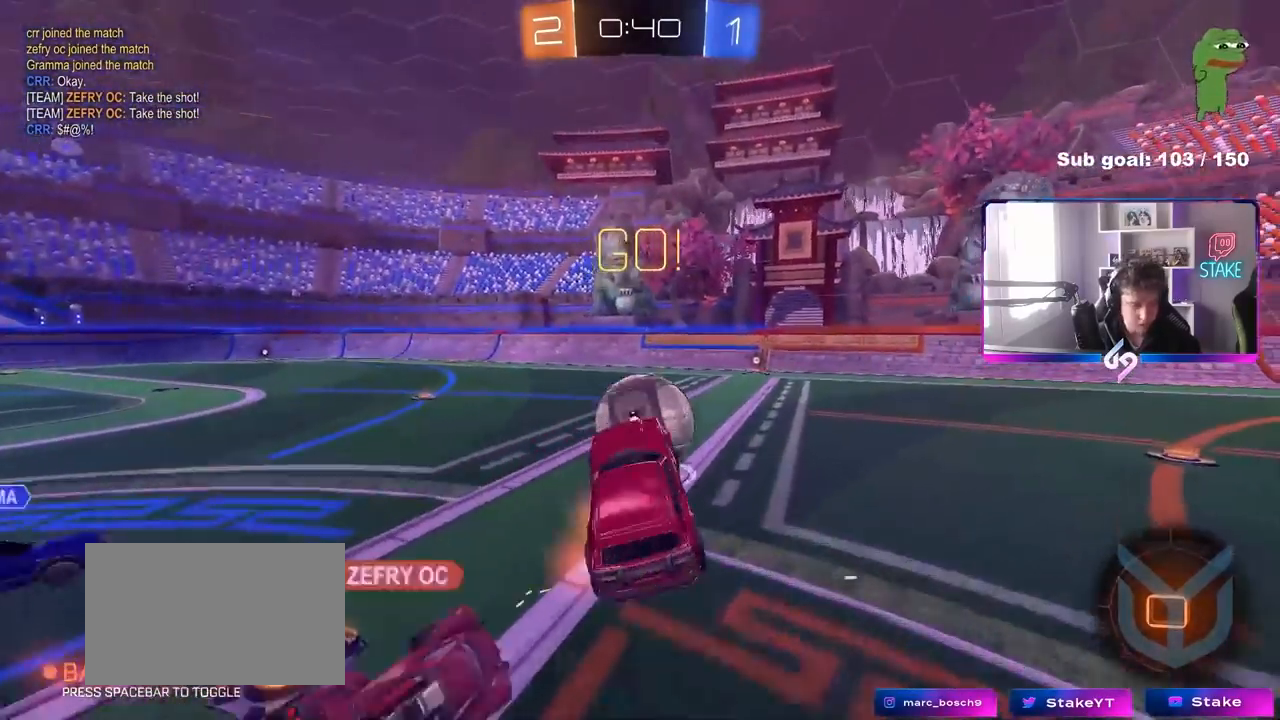
{"keys": ["d", "w"], "mouse": [], "mouse_move": "still", "events": [[283, "d", "down"], [283, "w", "down"]]}
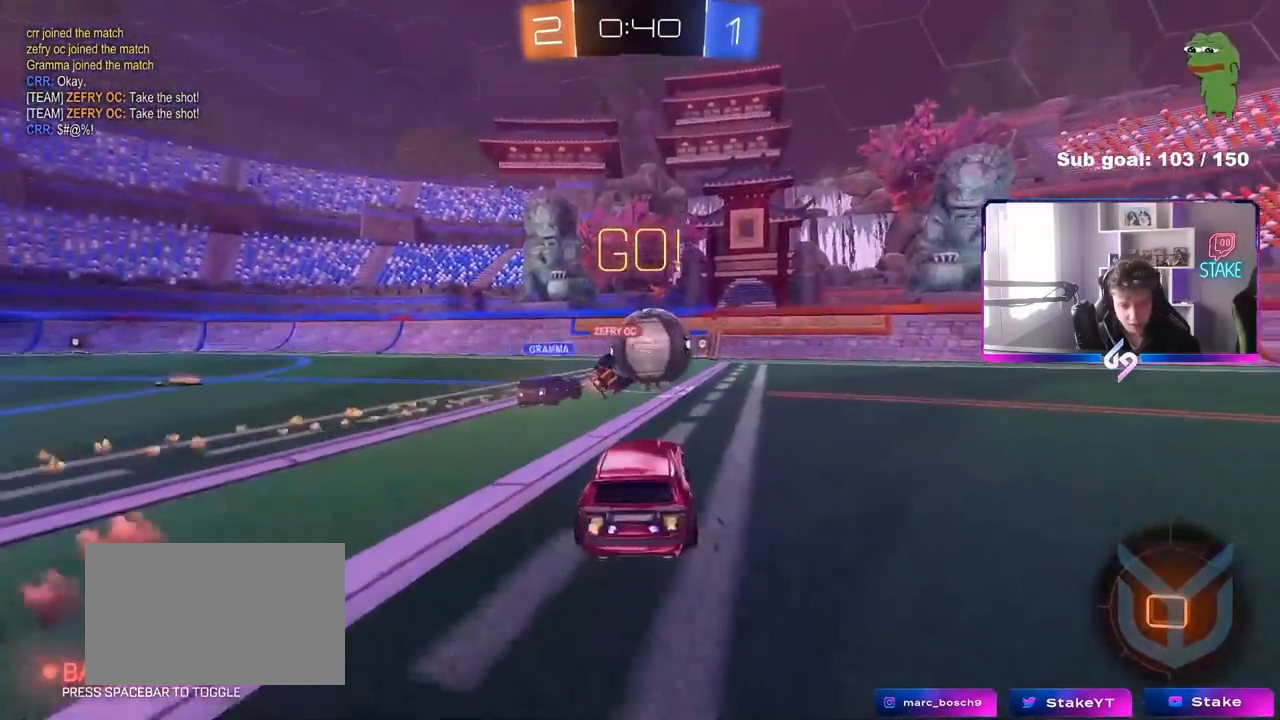
{"keys": ["d", "w"], "mouse": [], "mouse_move": "still", "events": []}
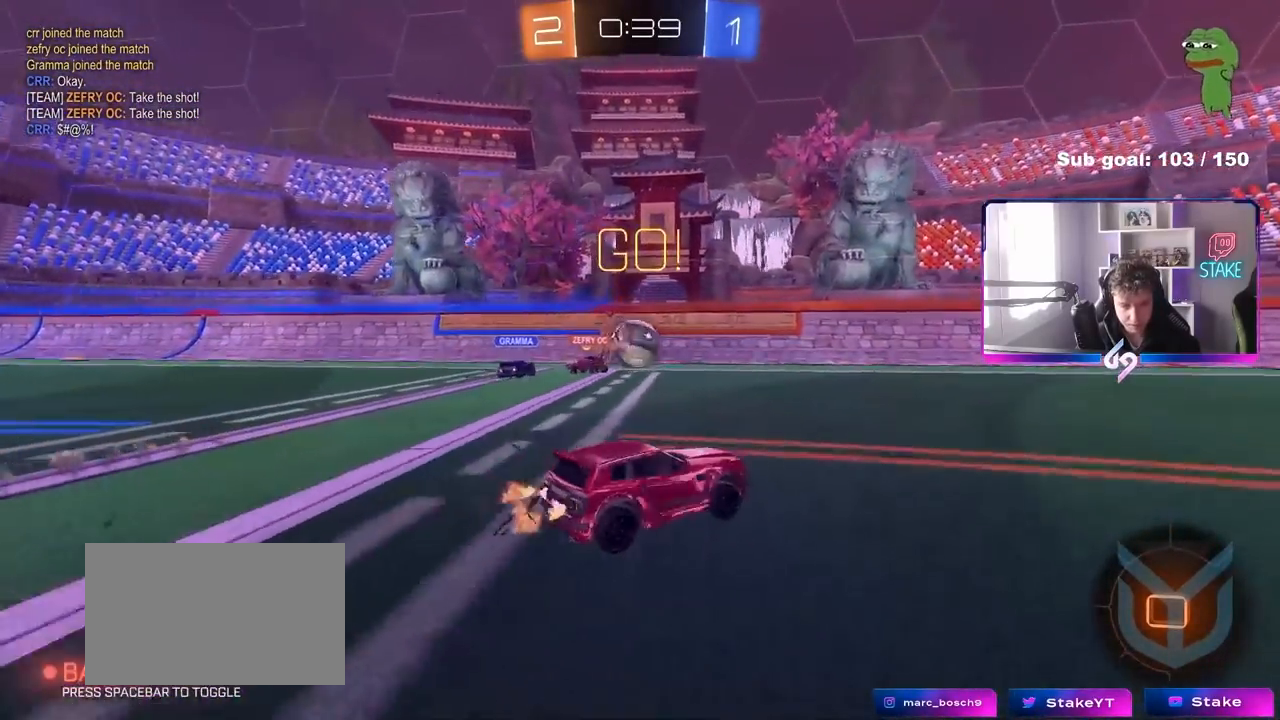
{"keys": ["d", "shift", "w"], "mouse": ["left", "right"], "mouse_move": "still", "events": [[183, "d", "up"], [183, "mouse_left", "down"], [183, "mouse_right", "down"], [267, "mouse_right", "up"], [267, "shift", "down"], [317, "d", "down"], [367, "mouse_right", "down"]]}
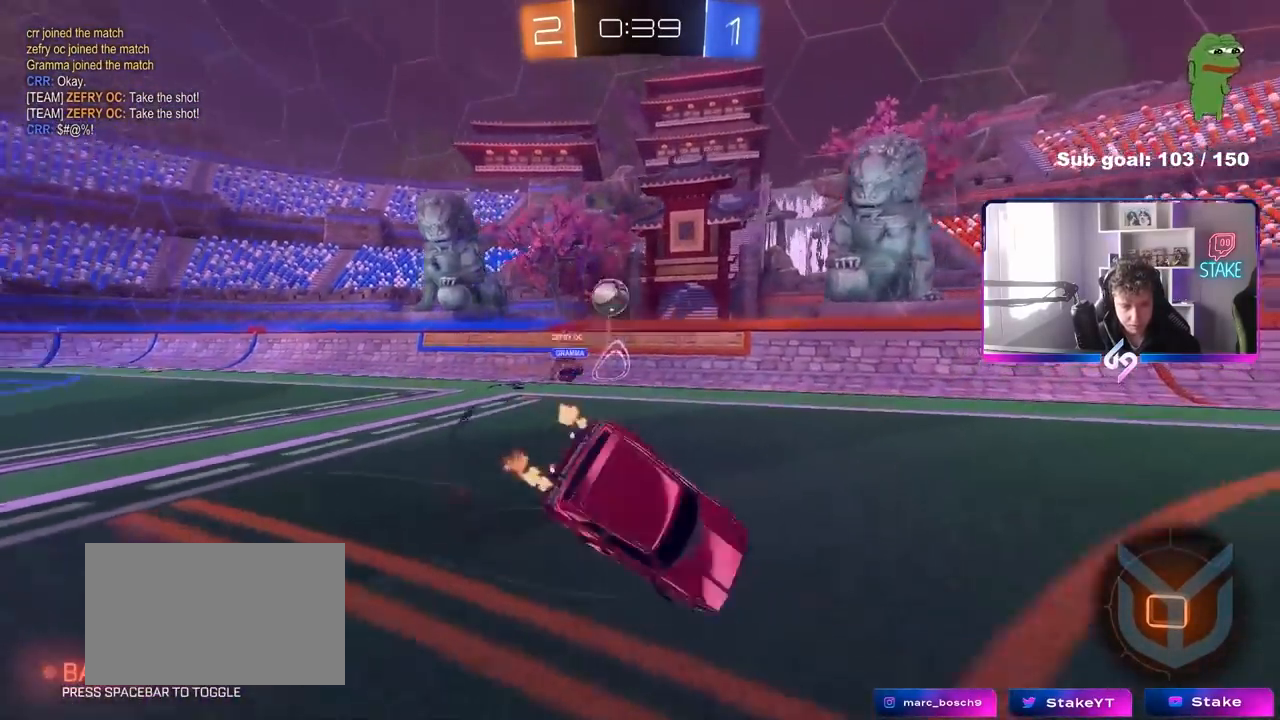
{"keys": ["d", "s", "shift"], "mouse": ["left"], "mouse_move": "still", "events": [[17, "w", "up"], [33, "mouse_right", "up"], [50, "s", "down"], [50, "space", "down"], [200, "s", "up"], [200, "space", "up"], [433, "s", "down"]]}
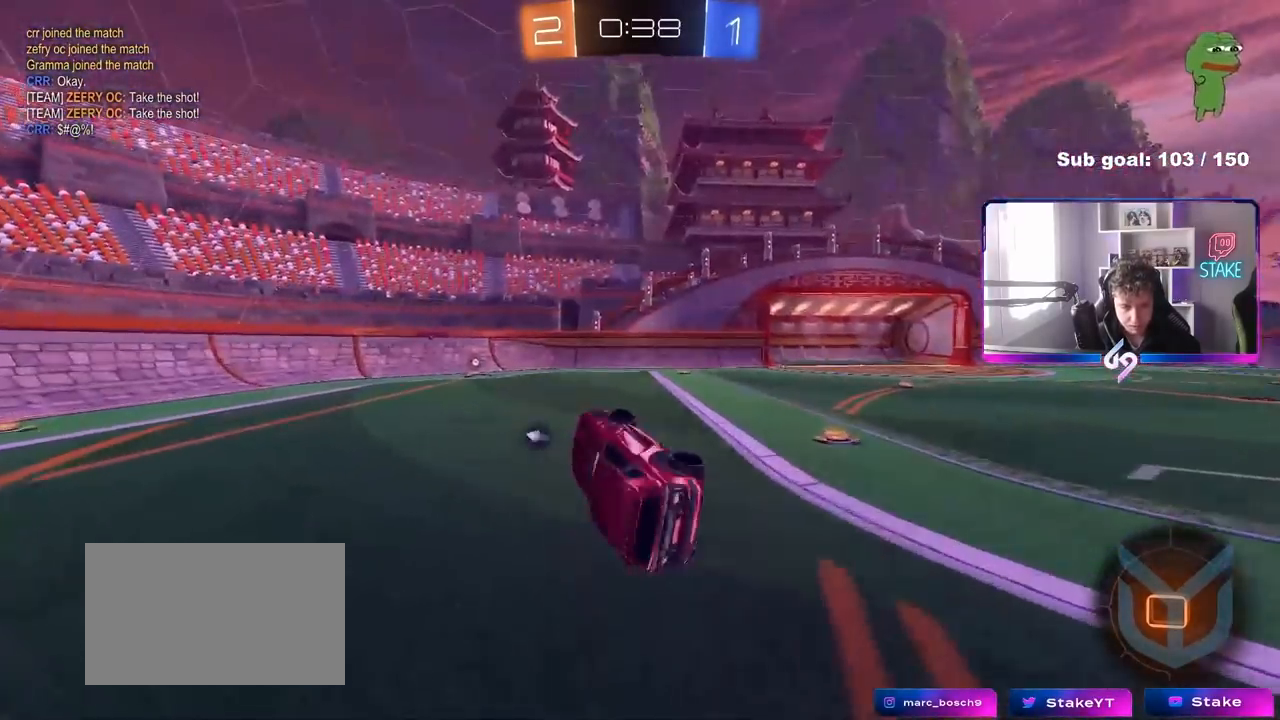
{"keys": ["w"], "mouse": [], "mouse_move": "still", "events": [[67, "s", "up"], [117, "mouse_left", "up"], [117, "shift", "up"], [117, "space", "down"], [167, "d", "up"], [267, "space", "up"], [400, "w", "down"]]}
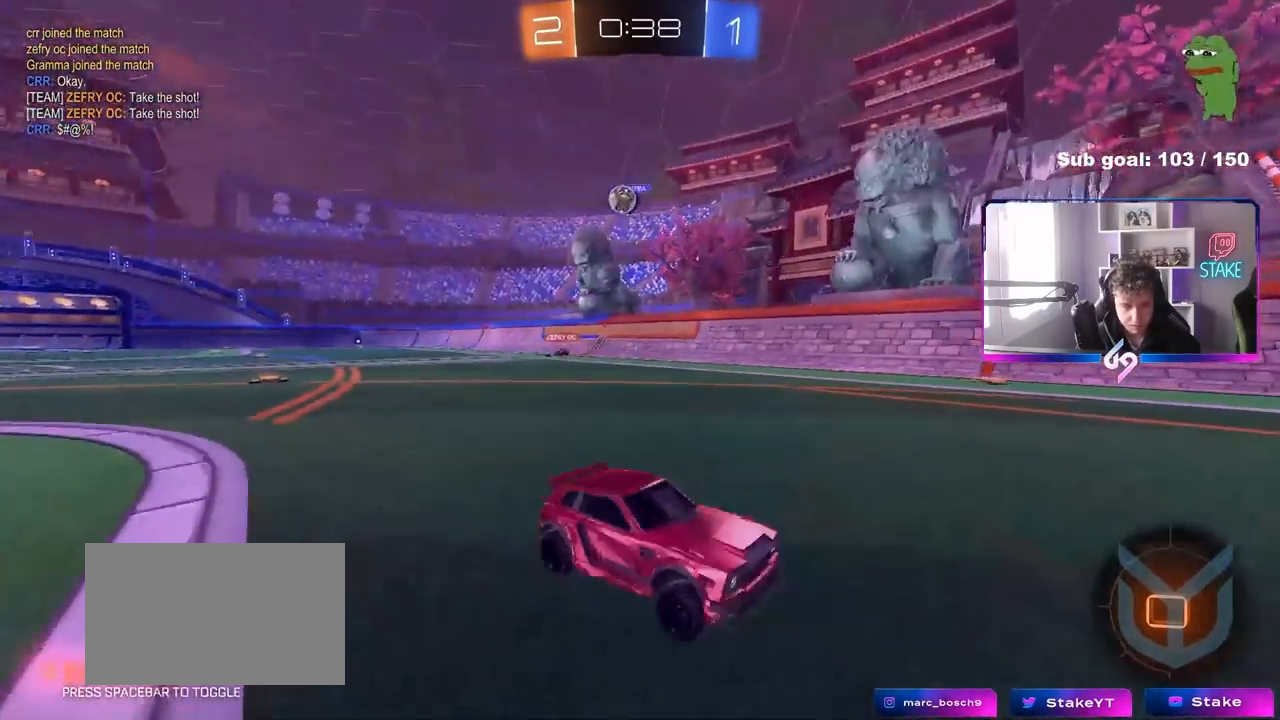
{"keys": ["a", "w"], "mouse": [], "mouse_move": "still", "events": [[233, "a", "down"]]}
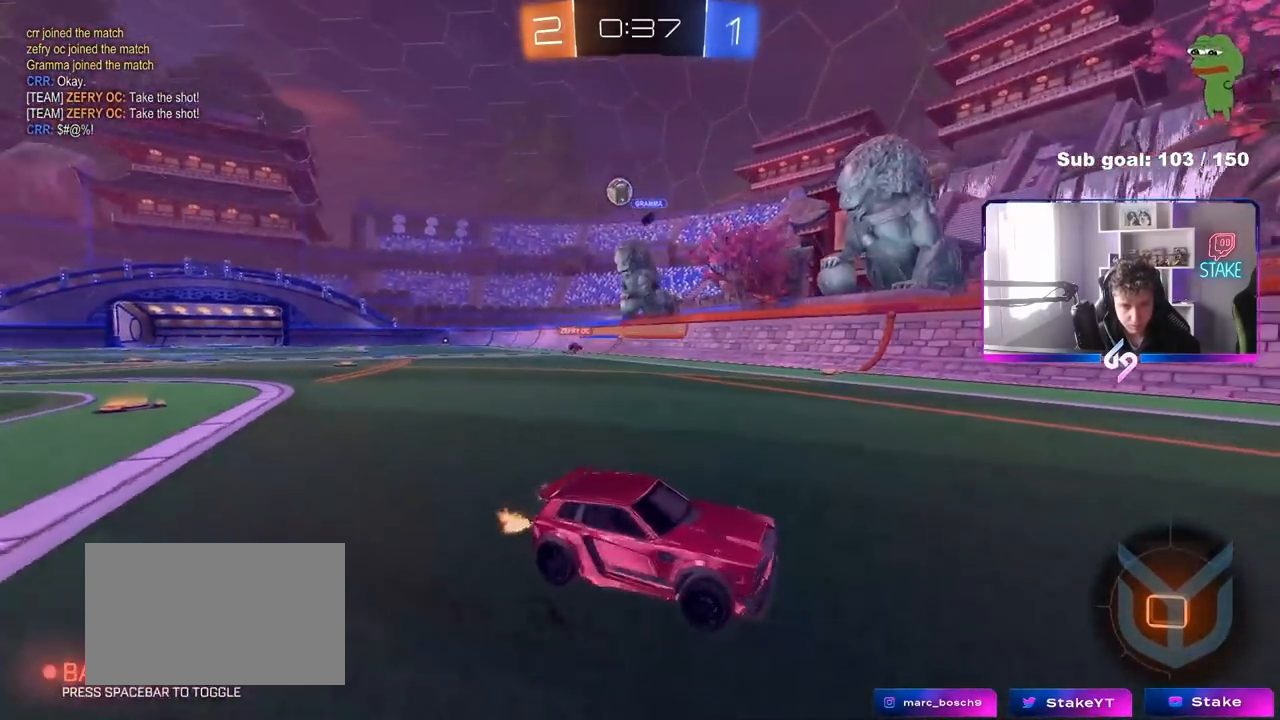
{"keys": ["d", "shift", "w"], "mouse": [], "mouse_move": "still", "events": [[250, "a", "up"], [333, "d", "down"], [383, "shift", "down"]]}
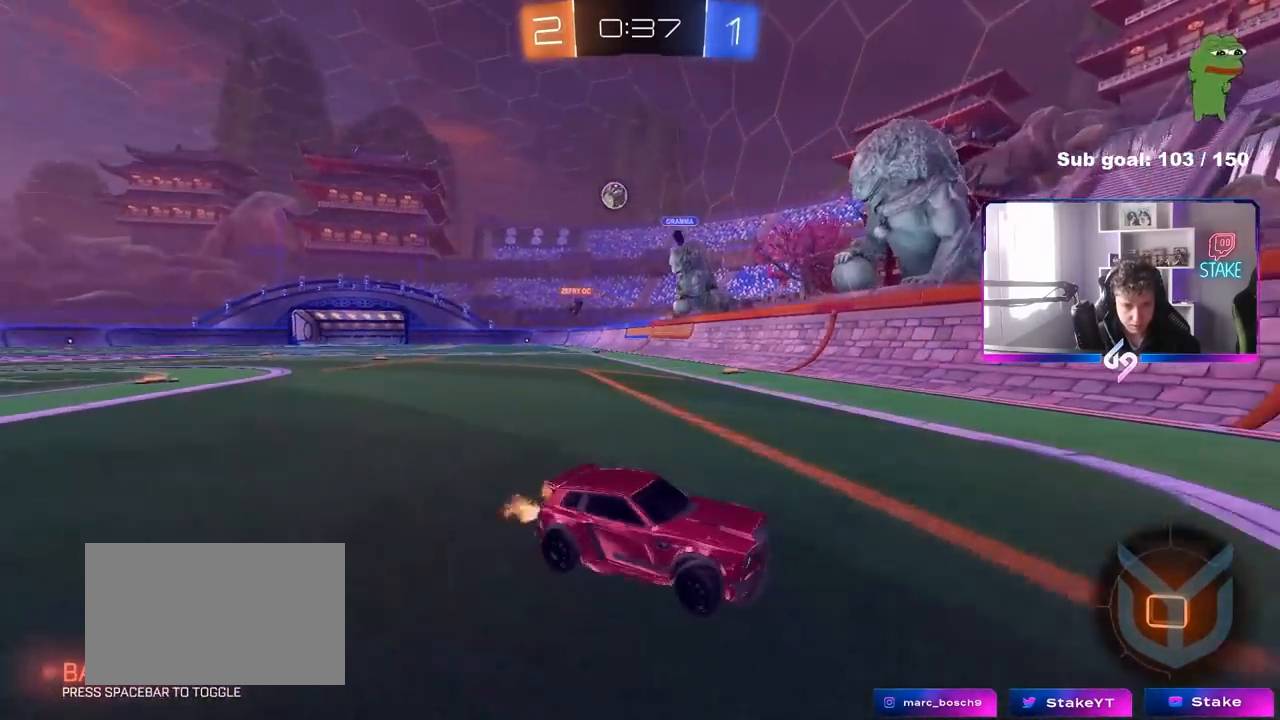
{"keys": ["d", "w"], "mouse": [], "mouse_move": "still", "events": [[167, "shift", "up"]]}
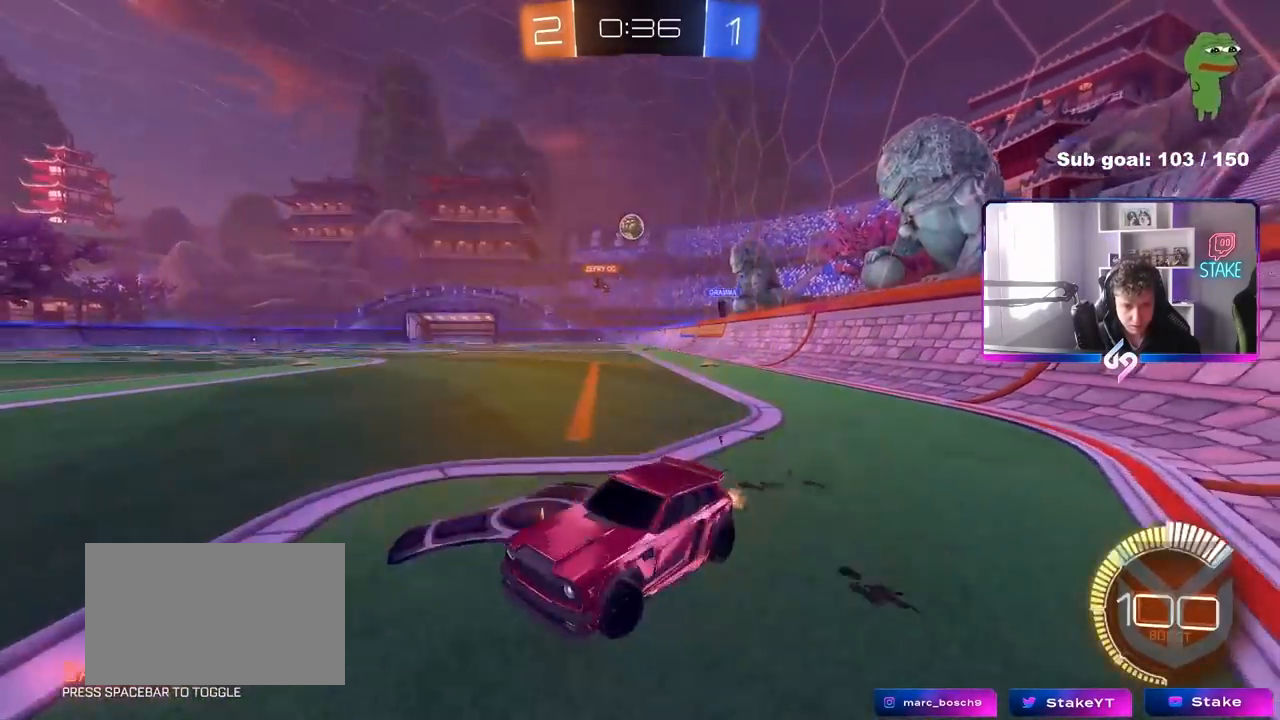
{"keys": ["d", "w"], "mouse": [], "mouse_move": "still", "events": []}
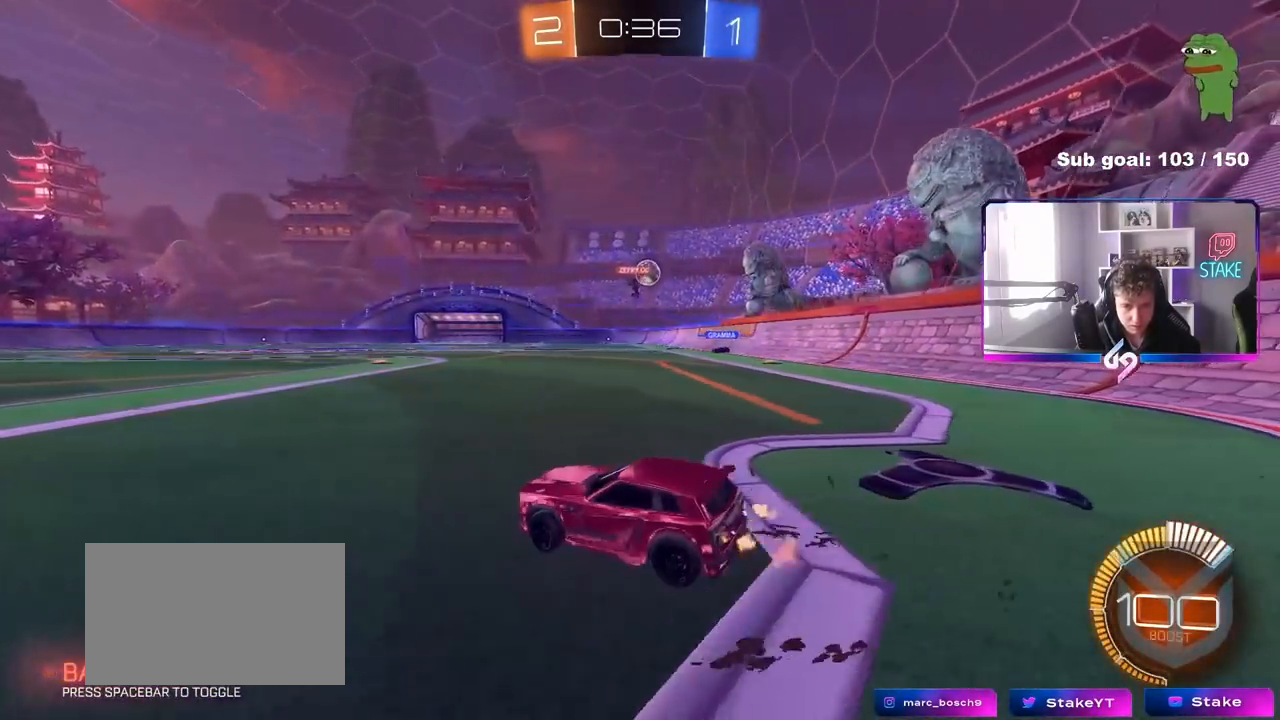
{"keys": ["d", "w"], "mouse": [], "mouse_move": "still", "events": [[50, "mouse_left", "down"], [100, "d", "up"], [250, "mouse_left", "up"], [433, "d", "down"]]}
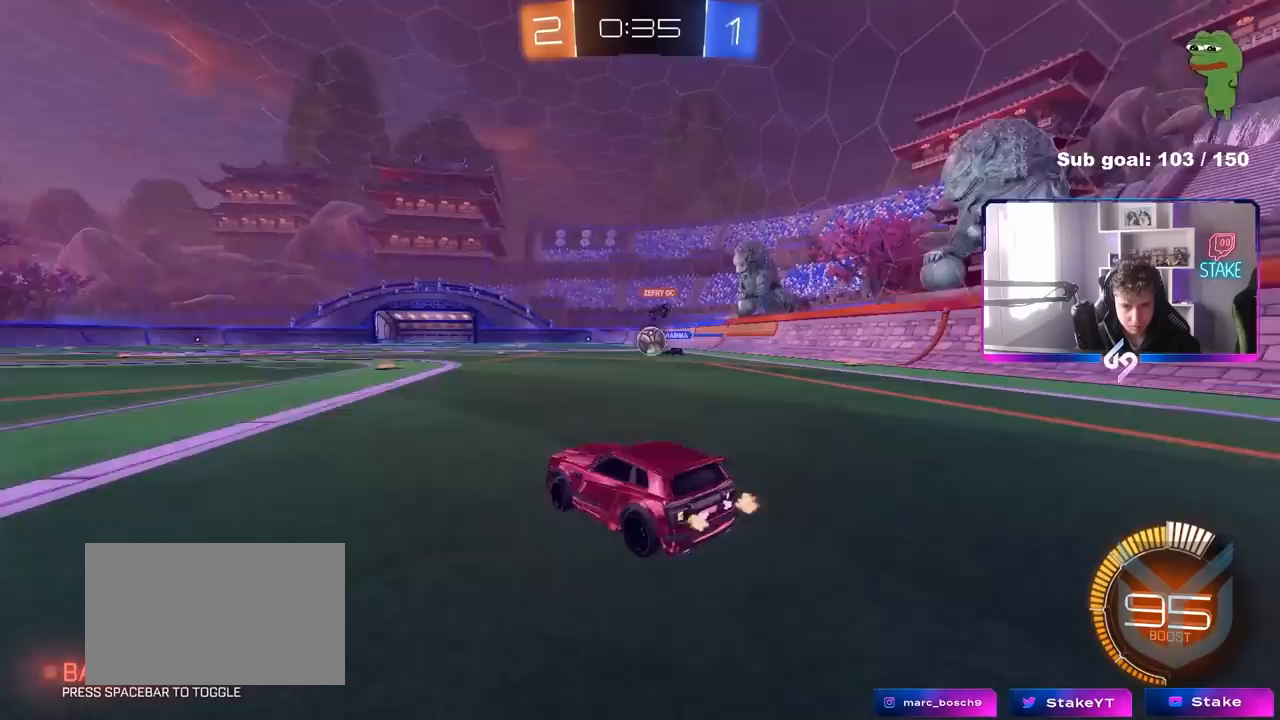
{"keys": ["a", "w"], "mouse": ["left"], "mouse_move": "still", "events": [[33, "d", "up"], [117, "a", "down"], [217, "shift", "down"], [300, "shift", "up"], [450, "mouse_left", "down"]]}
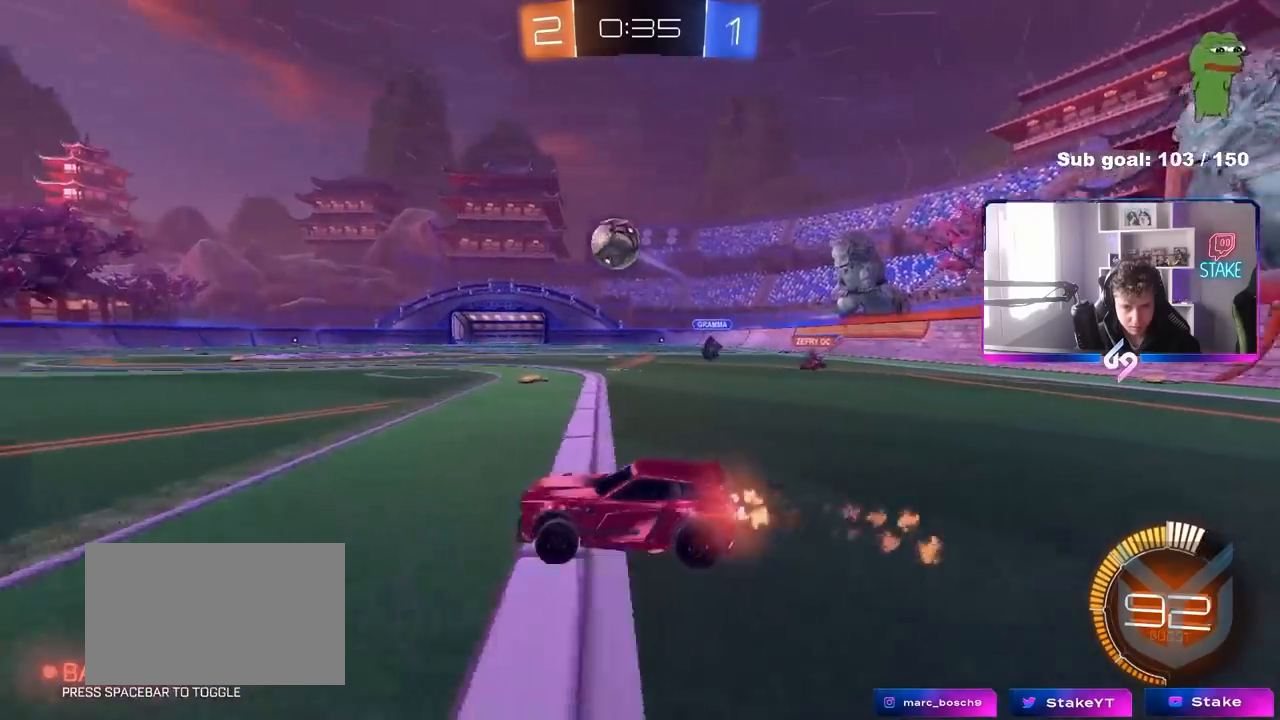
{"keys": ["a", "s", "shift"], "mouse": ["left", "right"], "mouse_move": "still", "events": [[183, "a", "up"], [233, "d", "down"], [233, "mouse_right", "down"], [233, "w", "up"], [317, "shift", "down"], [367, "a", "down"], [367, "d", "up"], [417, "s", "down"]]}
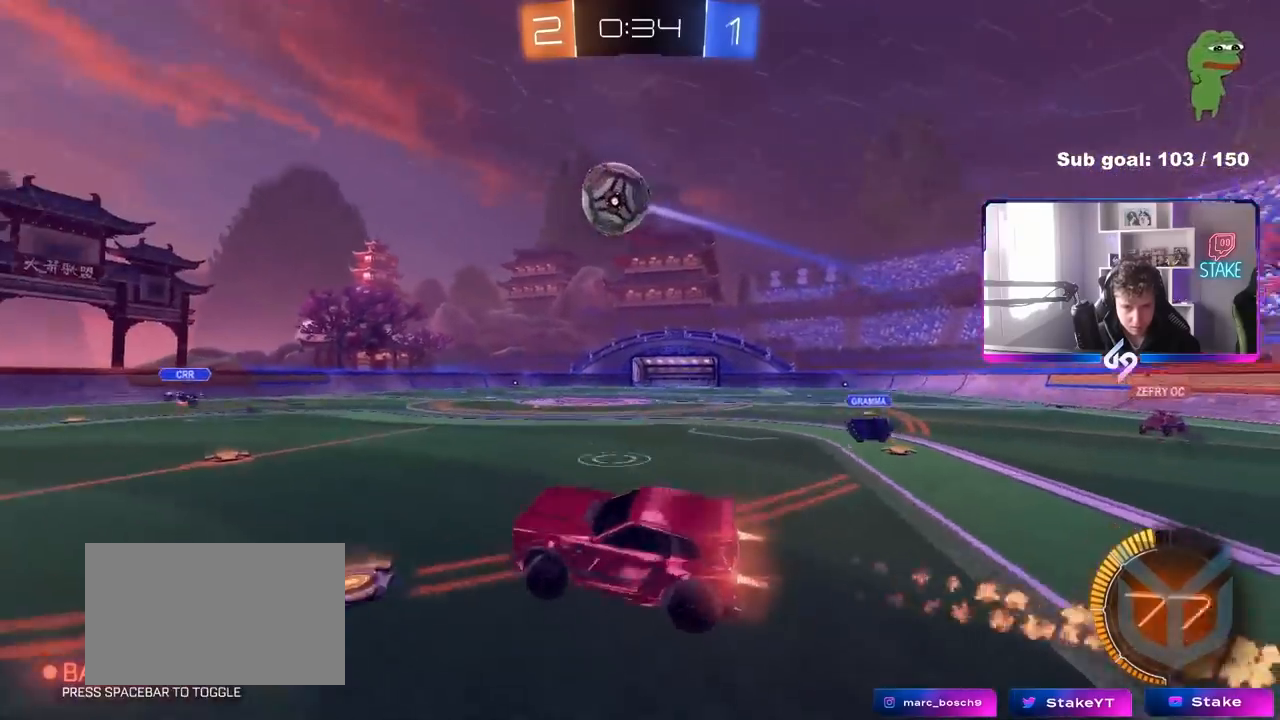
{"keys": ["d", "w"], "mouse": [], "mouse_move": "still", "events": [[17, "a", "up"], [17, "mouse_right", "up"], [17, "s", "up"], [50, "mouse_right", "down"], [50, "shift", "up"], [150, "s", "down"], [200, "a", "down"], [200, "shift", "down"], [300, "mouse_right", "up"], [300, "shift", "up"], [333, "a", "up"], [333, "s", "up"], [383, "d", "down"], [483, "mouse_left", "up"], [483, "w", "down"]]}
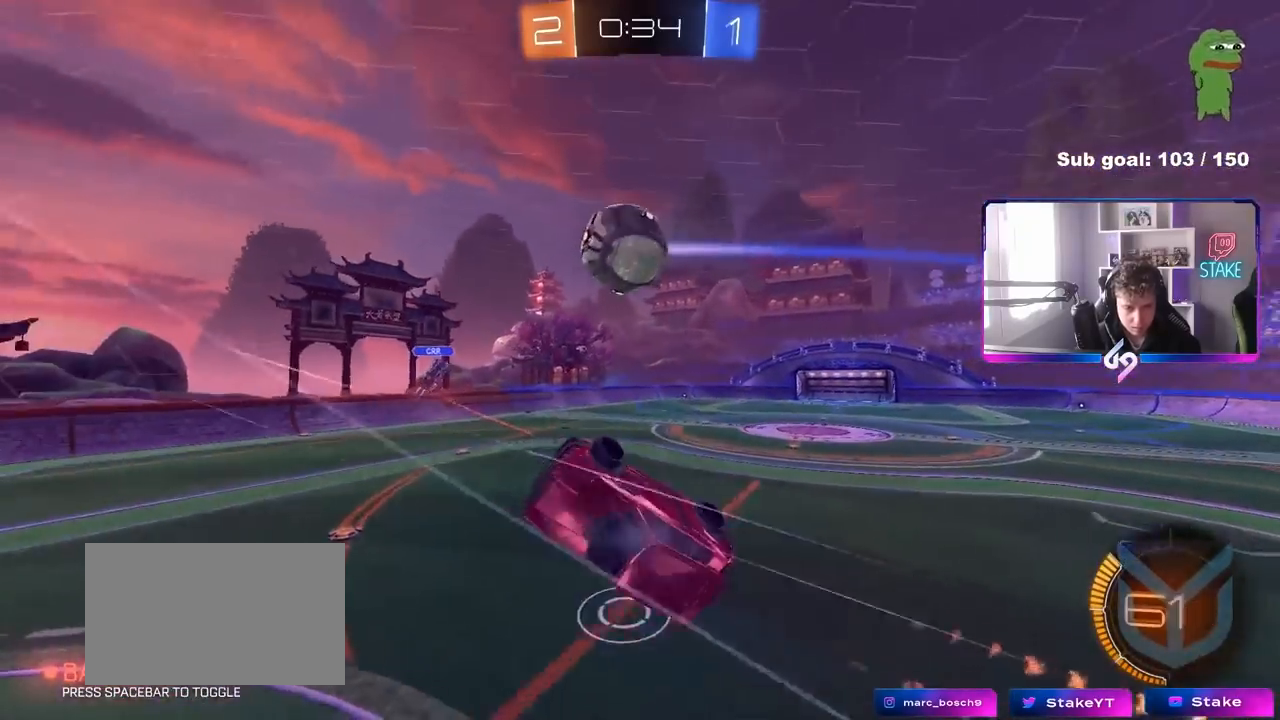
{"keys": ["d", "shift", "w"], "mouse": ["left"], "mouse_move": "still", "events": [[33, "a", "down"], [117, "a", "up"], [167, "shift", "down"], [267, "shift", "up"], [300, "mouse_left", "down"], [400, "shift", "down"]]}
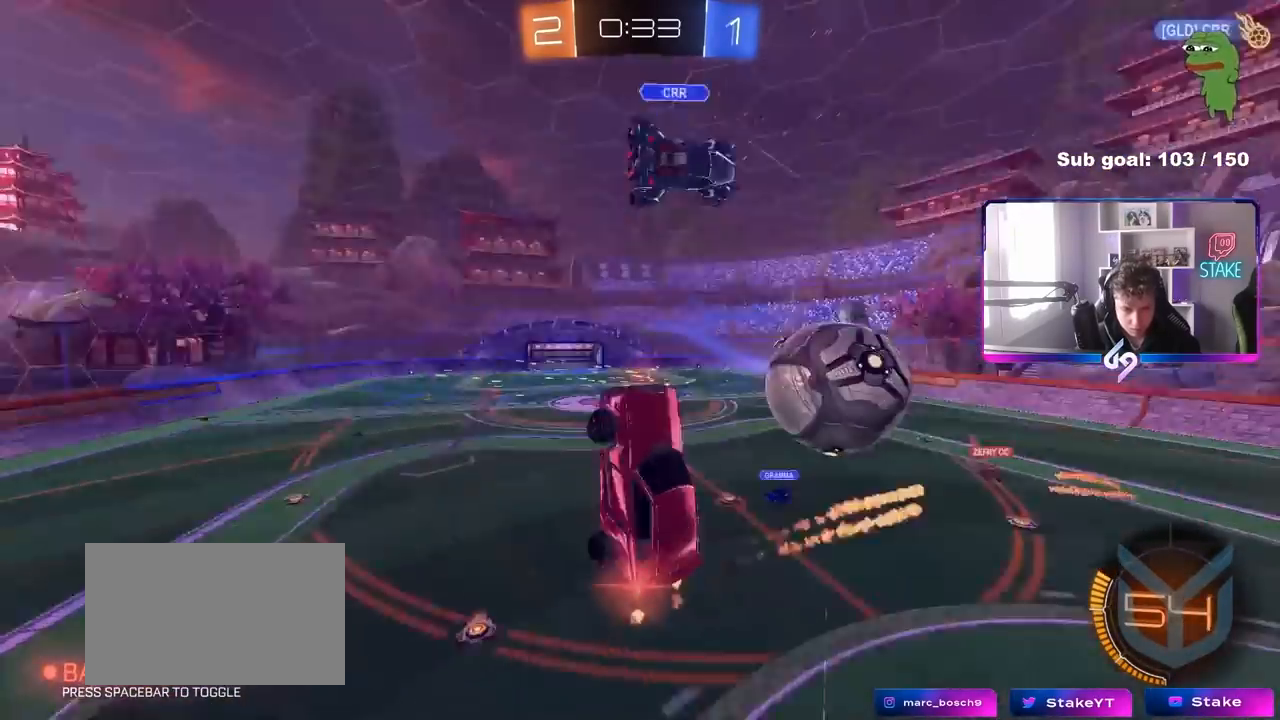
{"keys": ["a", "s"], "mouse": [], "mouse_move": "still", "events": [[33, "mouse_left", "up"], [83, "w", "up"], [233, "s", "down"], [267, "shift", "up"], [367, "a", "down"], [417, "d", "up"]]}
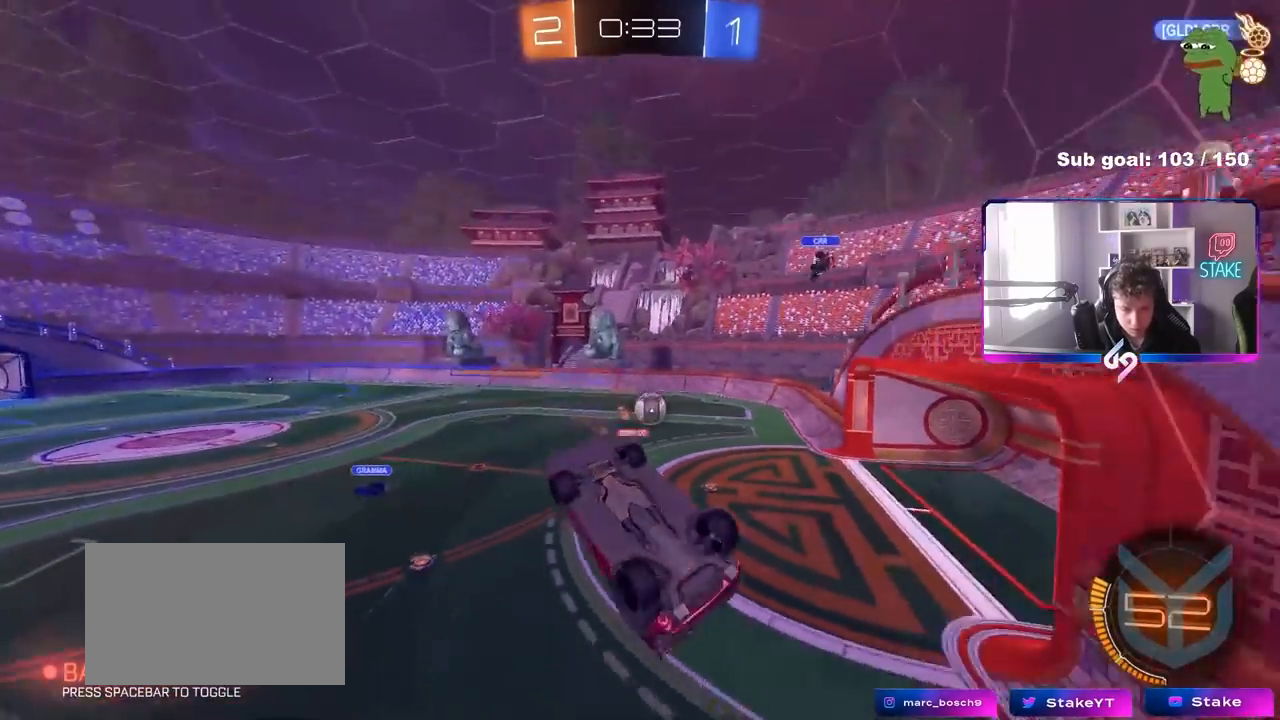
{"keys": ["d", "shift", "w"], "mouse": ["left"], "mouse_move": "still", "events": [[50, "d", "down"], [150, "a", "up"], [150, "shift", "down"], [283, "s", "up"], [483, "mouse_left", "down"], [483, "w", "down"]]}
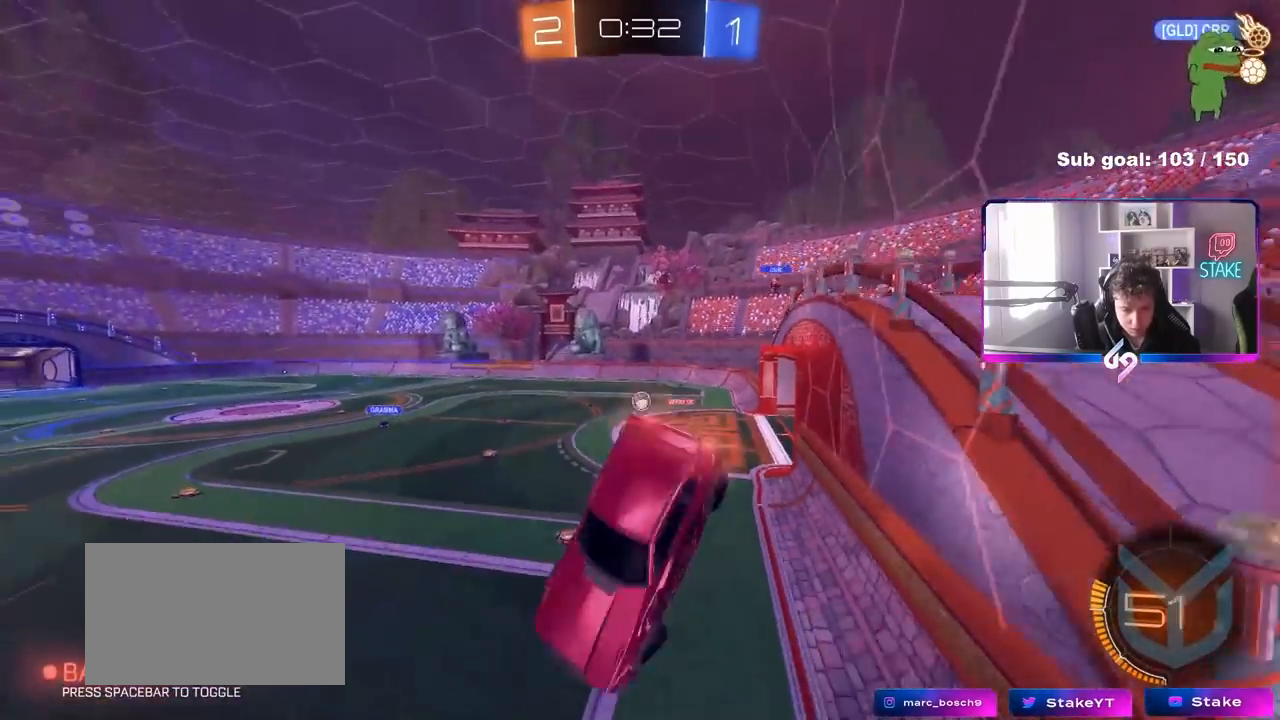
{"keys": ["w"], "mouse": ["left"], "mouse_move": "still", "events": [[300, "shift", "up"], [400, "d", "up"]]}
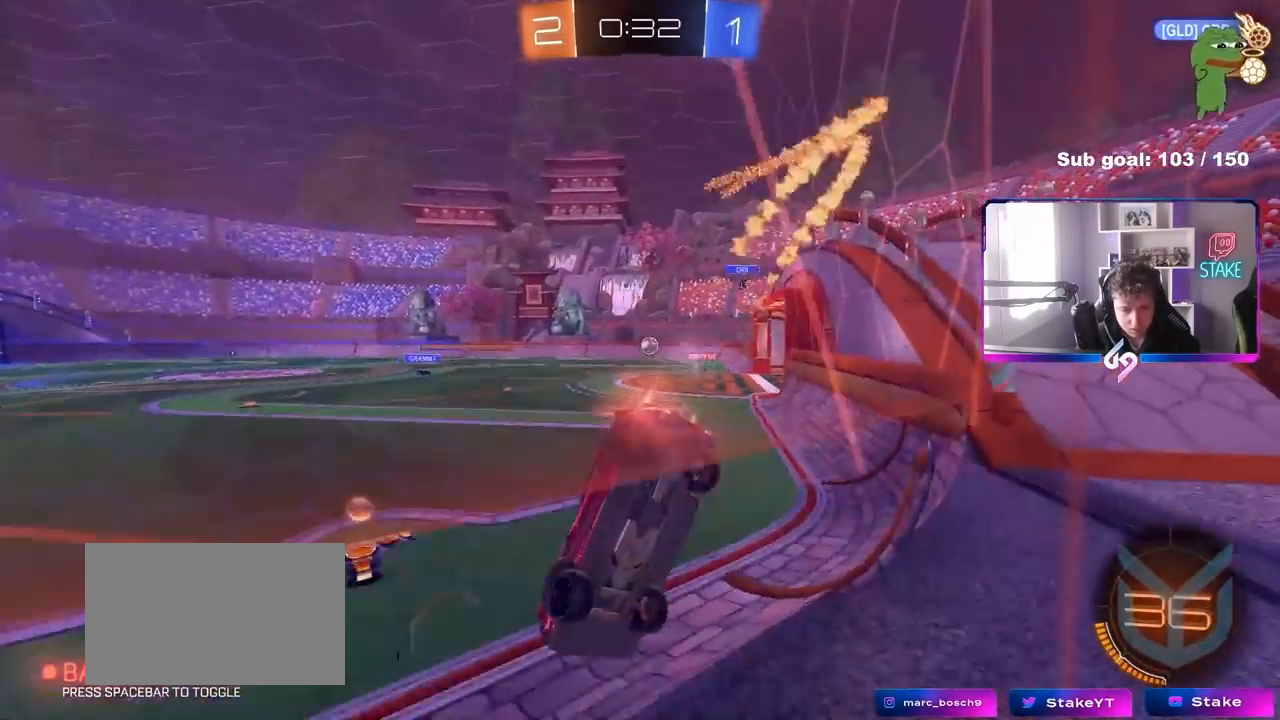
{"keys": ["d", "w"], "mouse": ["left"], "mouse_move": "still", "events": [[50, "d", "down"]]}
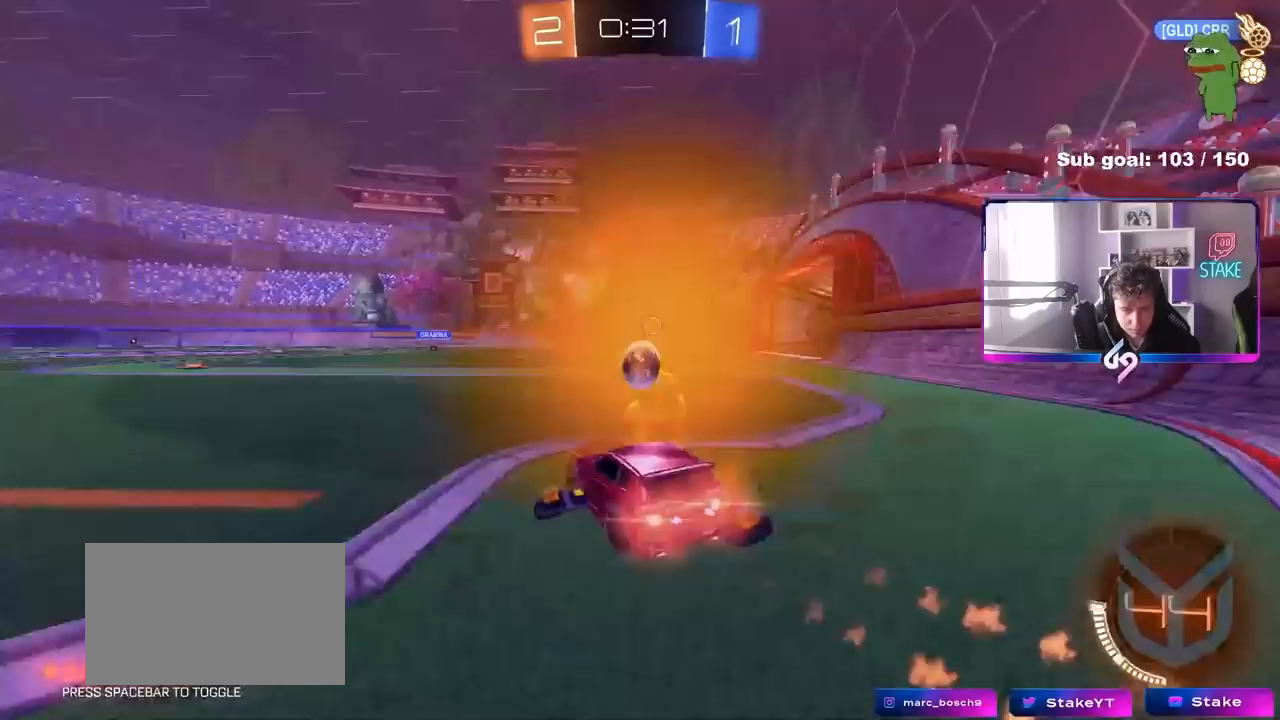
{"keys": ["w"], "mouse": [], "mouse_move": "still", "events": [[17, "d", "up"], [383, "d", "down"], [433, "mouse_left", "up"], [483, "d", "up"]]}
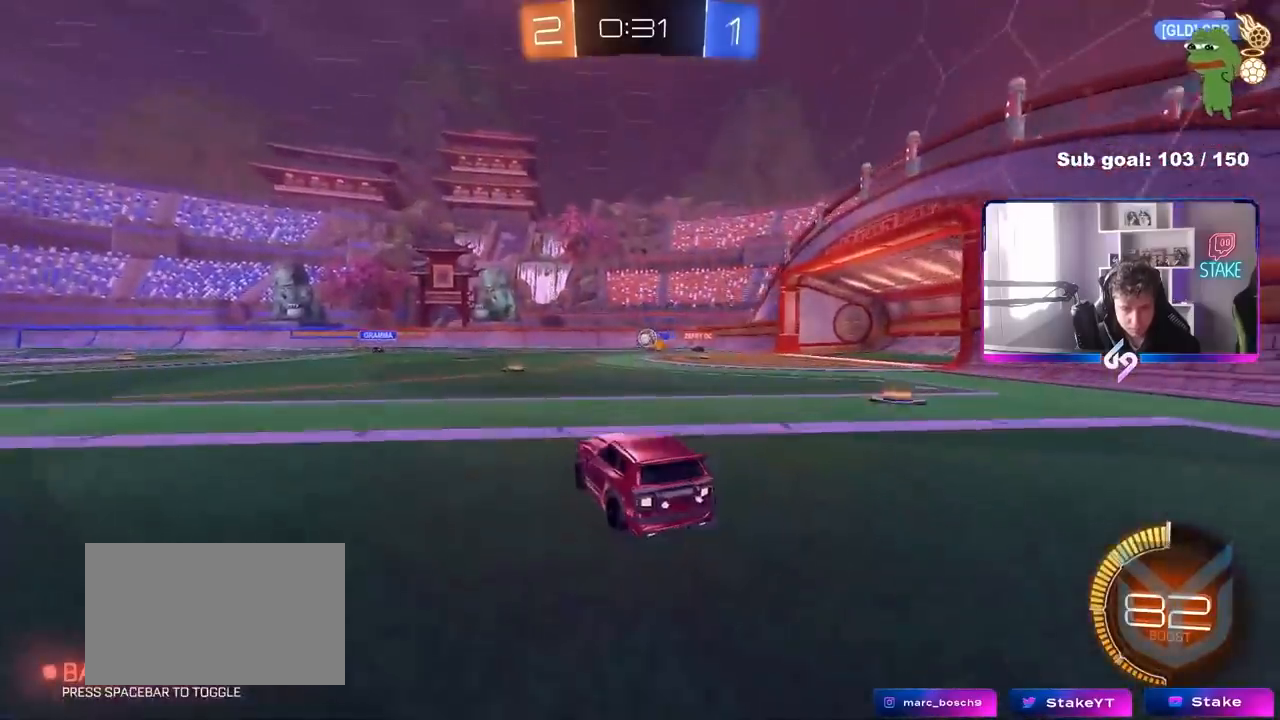
{"keys": ["d", "w"], "mouse": [], "mouse_move": "still", "events": [[500, "d", "down"]]}
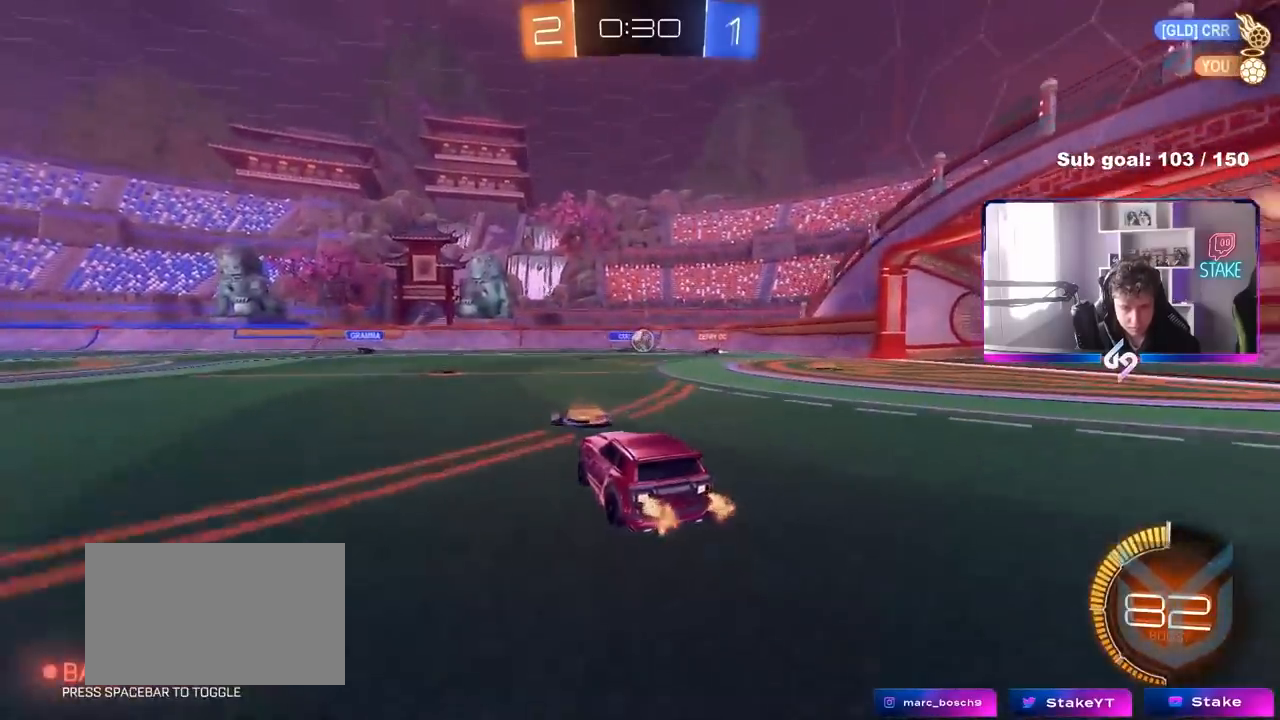
{"keys": ["a", "w"], "mouse": [], "mouse_move": "still", "events": [[233, "w", "up"], [367, "a", "down"], [367, "d", "up"], [467, "w", "down"]]}
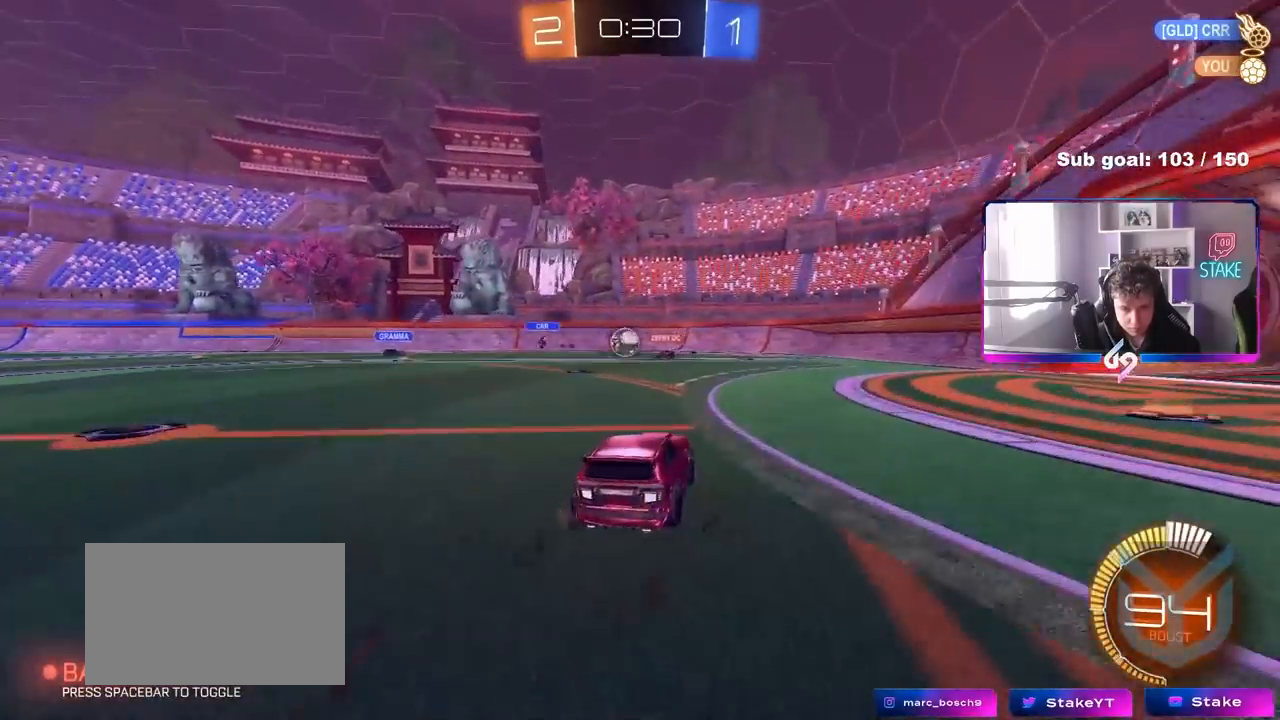
{"keys": [], "mouse": [], "mouse_move": "still", "events": [[17, "shift", "down"], [50, "shift", "up"], [200, "a", "up"], [283, "w", "up"], [383, "d", "down"], [483, "d", "up"]]}
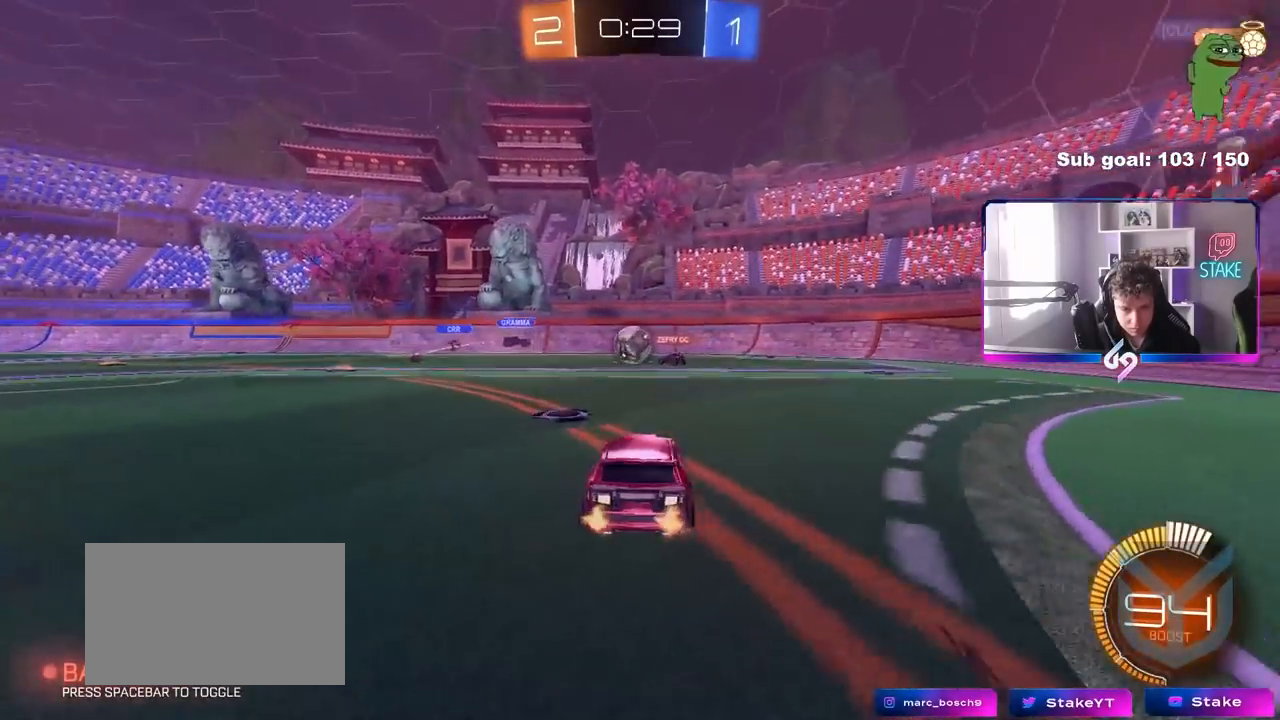
{"keys": ["d", "w"], "mouse": [], "mouse_move": "still", "events": [[17, "a", "down"], [17, "s", "down"], [117, "s", "up"], [167, "a", "up"], [300, "d", "down"], [300, "w", "down"]]}
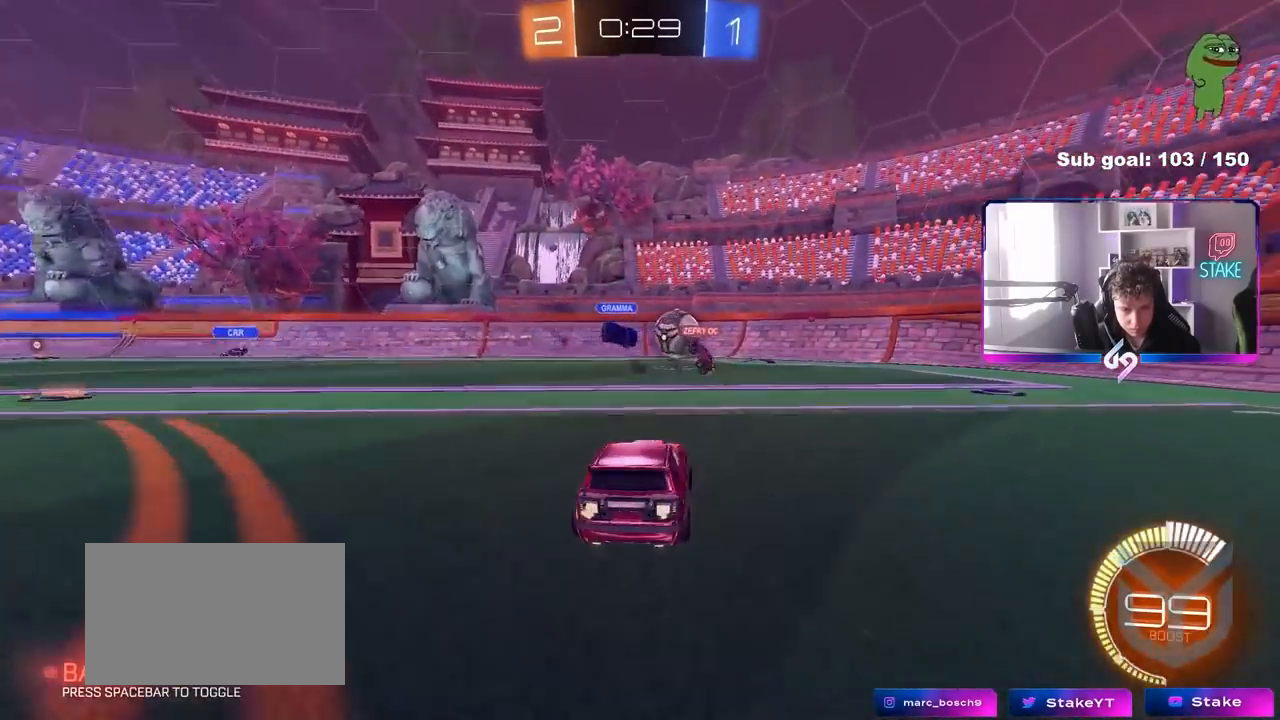
{"keys": ["w"], "mouse": ["left"], "mouse_move": "still", "events": [[33, "w", "up"], [83, "w", "down"], [183, "mouse_left", "down"], [317, "d", "up"]]}
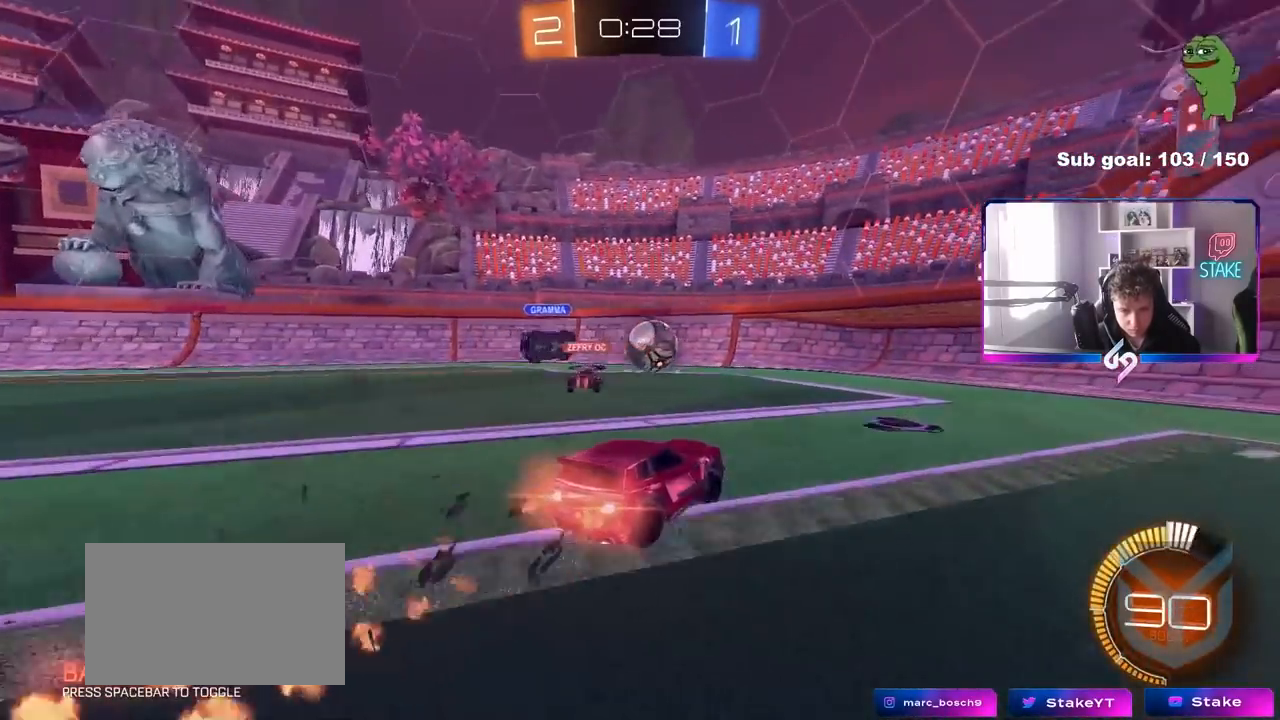
{"keys": ["a", "shift"], "mouse": ["left", "right"], "mouse_move": "still", "events": [[67, "a", "down"], [150, "mouse_right", "down"], [150, "w", "up"], [200, "a", "up"], [250, "a", "down"], [250, "s", "down"], [250, "shift", "down"], [333, "a", "up"], [333, "mouse_right", "up"], [333, "s", "up"], [383, "mouse_right", "down"], [383, "shift", "up"], [483, "a", "down"], [483, "shift", "down"]]}
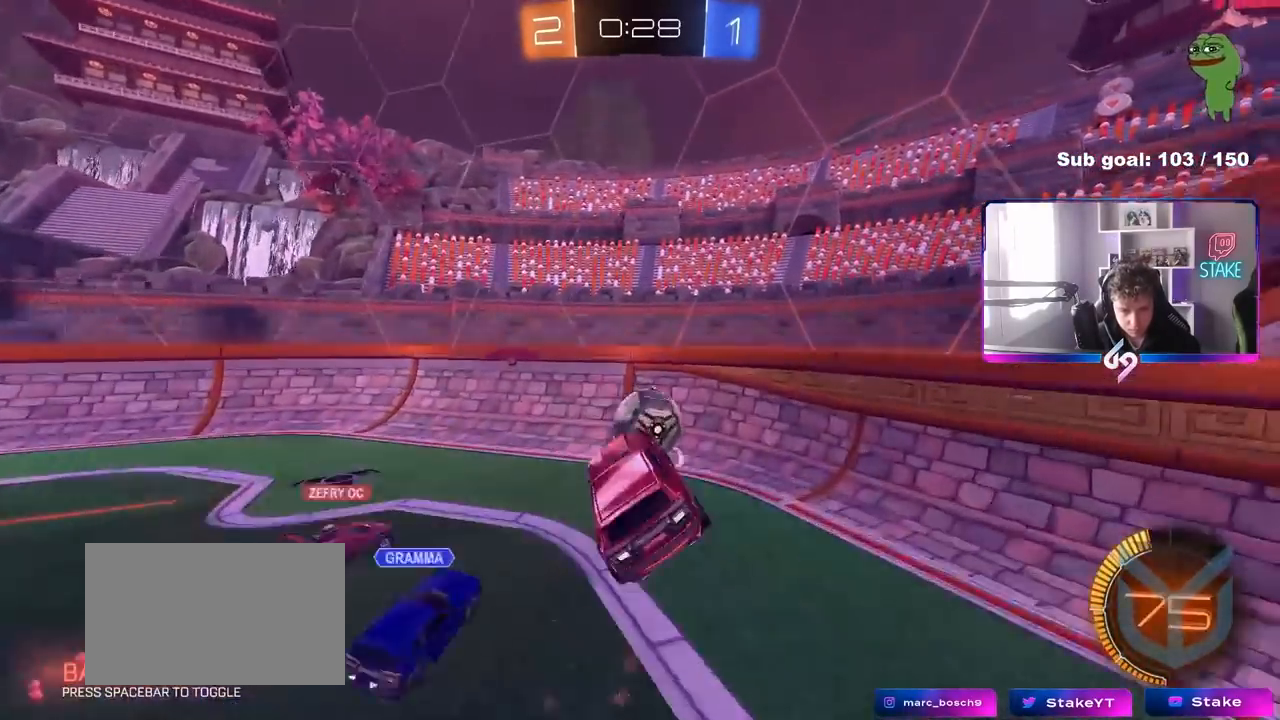
{"keys": ["w"], "mouse": ["left"], "mouse_move": "down-left", "events": [[33, "mouse_left", "up"], [33, "mouse_right", "up"], [167, "a", "up"], [167, "shift", "up"], [217, "d", "down"], [317, "w", "down"], [450, "mouse_left", "down"], [500, "d", "up"]]}
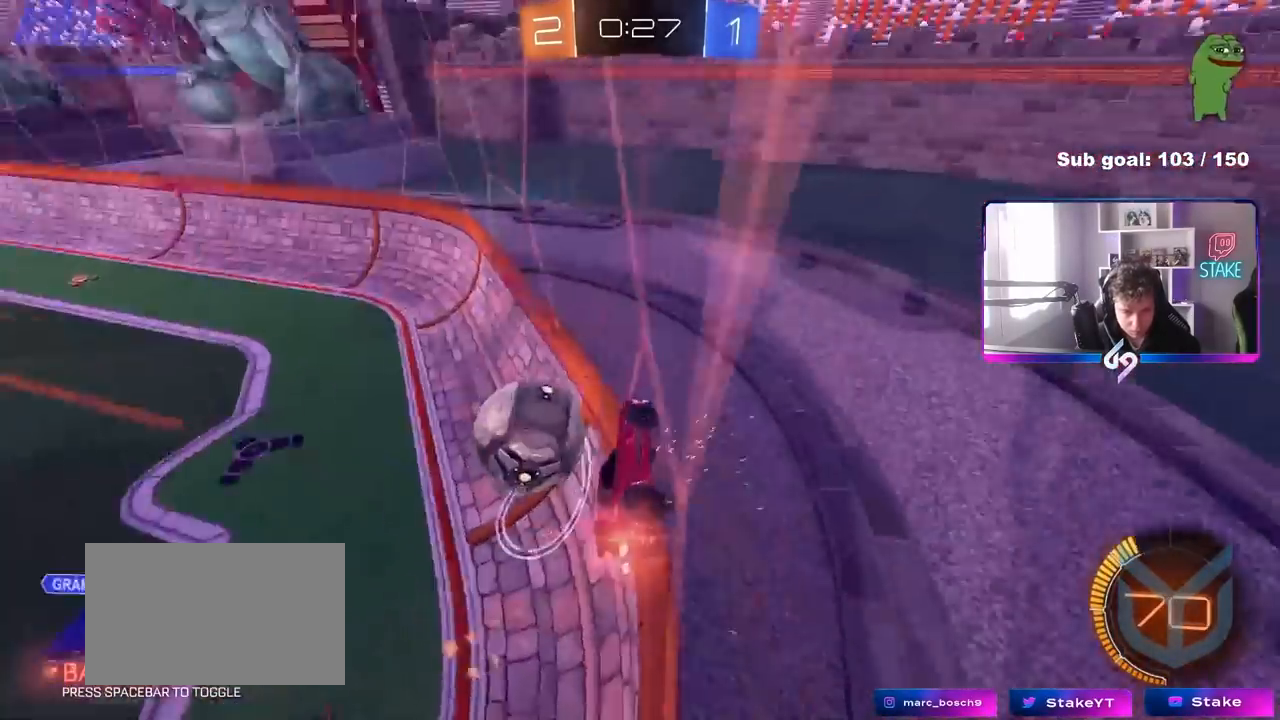
{"keys": ["d", "w"], "mouse": ["left"], "mouse_move": "still", "events": [[133, "a", "down"], [183, "a", "up"], [317, "a", "down"], [467, "a", "up"], [467, "d", "down"]]}
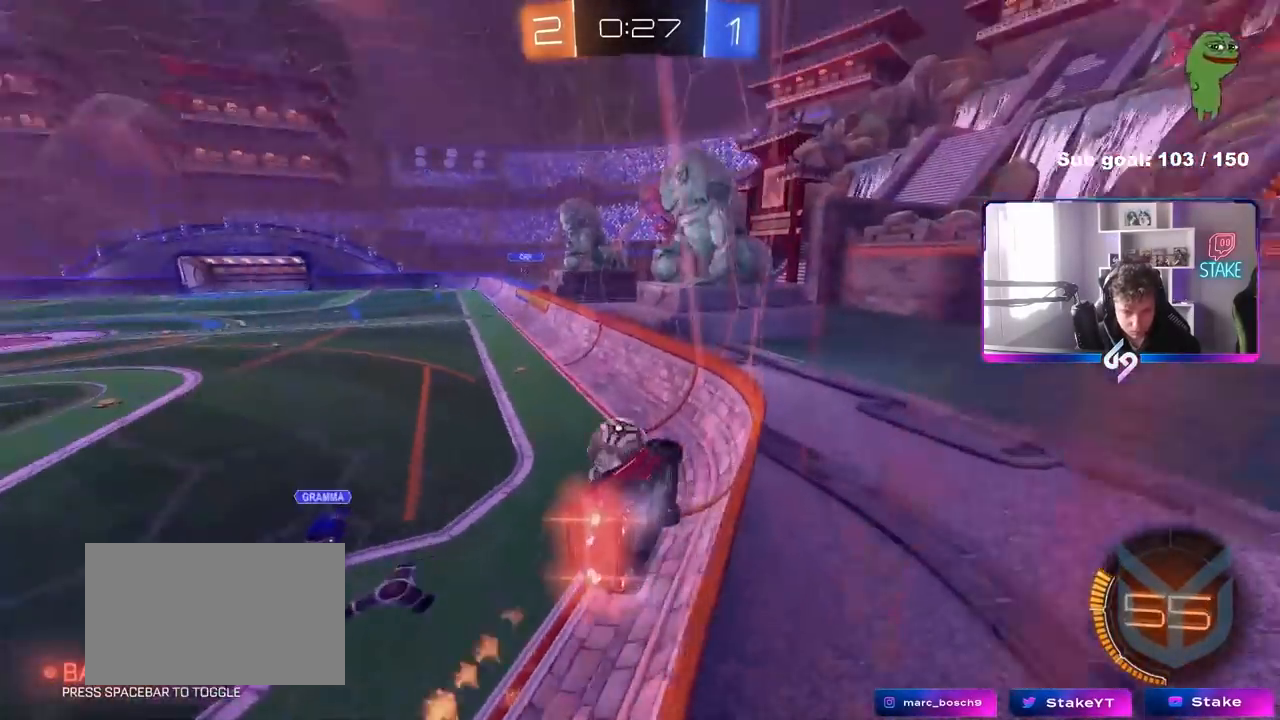
{"keys": ["a", "w"], "mouse": [], "mouse_move": "still", "events": [[50, "d", "up"], [100, "a", "down"], [200, "a", "up"], [250, "a", "down"], [250, "mouse_left", "up"], [283, "shift", "down"], [483, "shift", "up"]]}